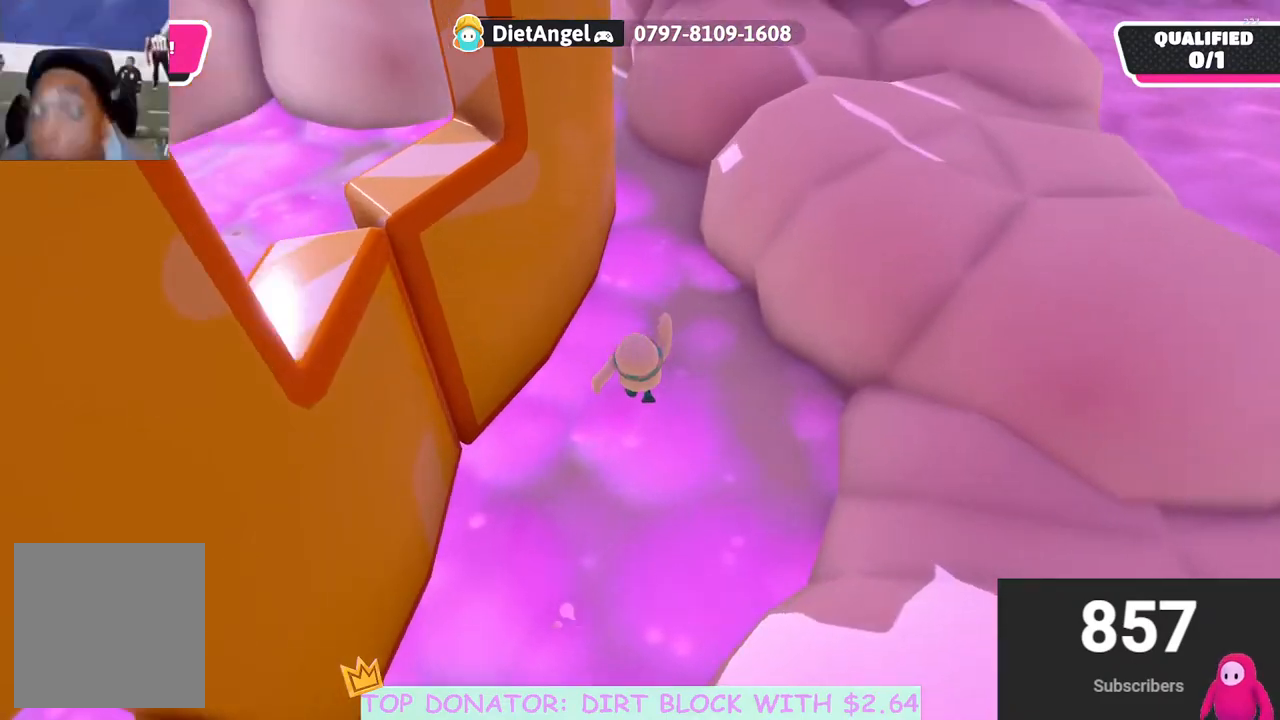
Gameplay with a controller (Xbox layout); each line is a JSON object with the inputs held at the frame after it. "events" lists button and stick changes between this image and that frame as [ms after this image, input, new state], when the widget could be followed in between.
{"buttons": [], "left_stick": "up-right", "right_stick": "left", "events": [[117, "A", "up"], [233, "left_stick", "up-right"], [300, "right_stick", "left"]]}
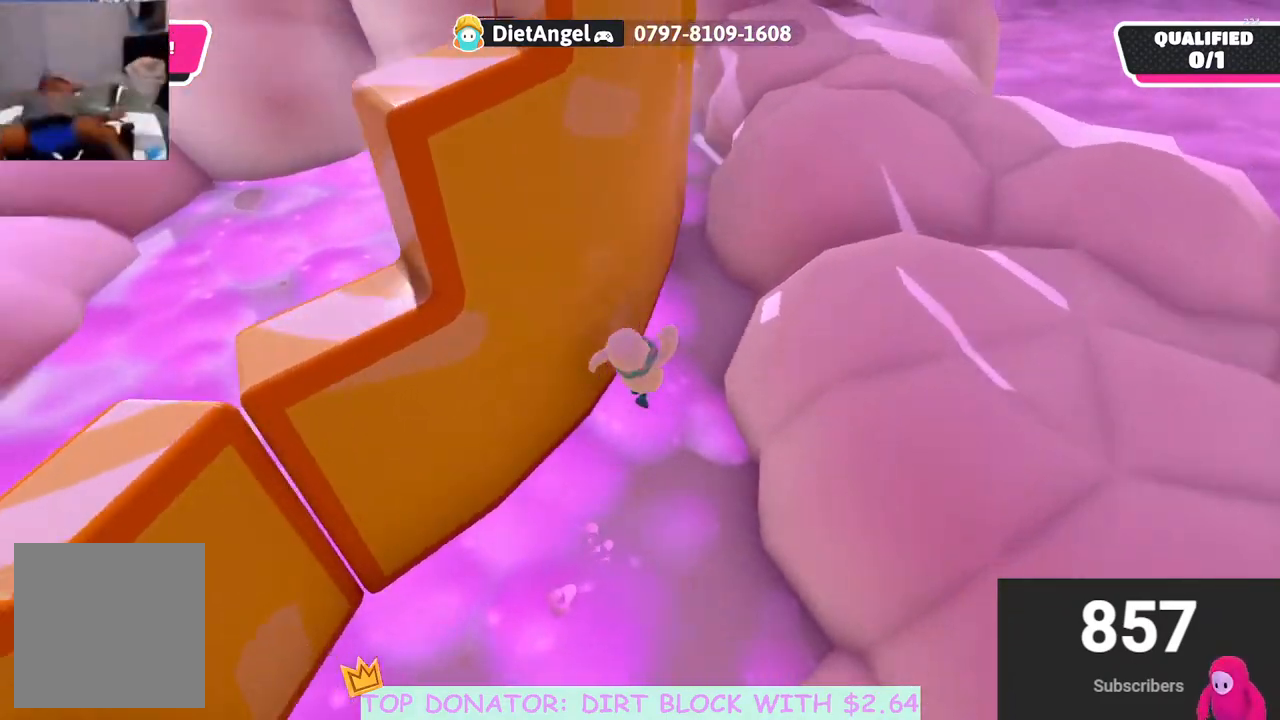
{"buttons": [], "left_stick": "up", "right_stick": "center", "events": [[17, "right_stick", "center"], [283, "right_stick", "right"], [367, "left_stick", "up"], [383, "right_stick", "center"]]}
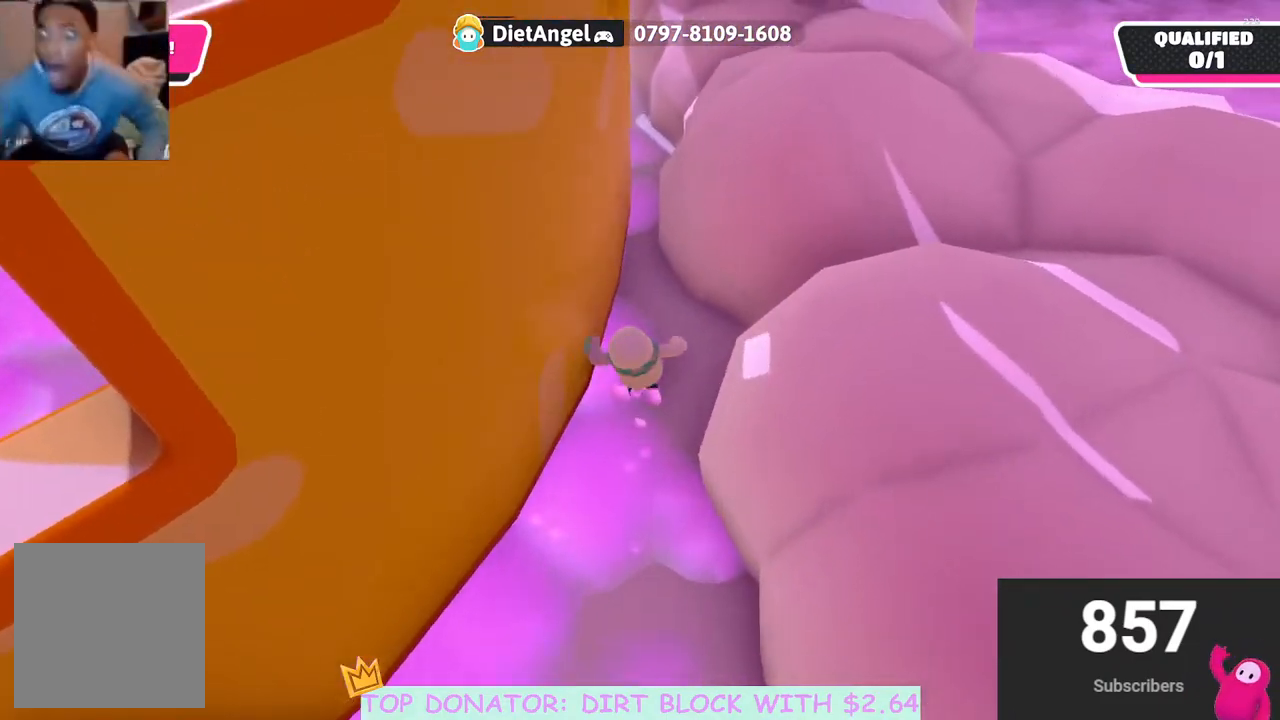
{"buttons": ["A"], "left_stick": "up", "right_stick": "center", "events": [[317, "A", "down"]]}
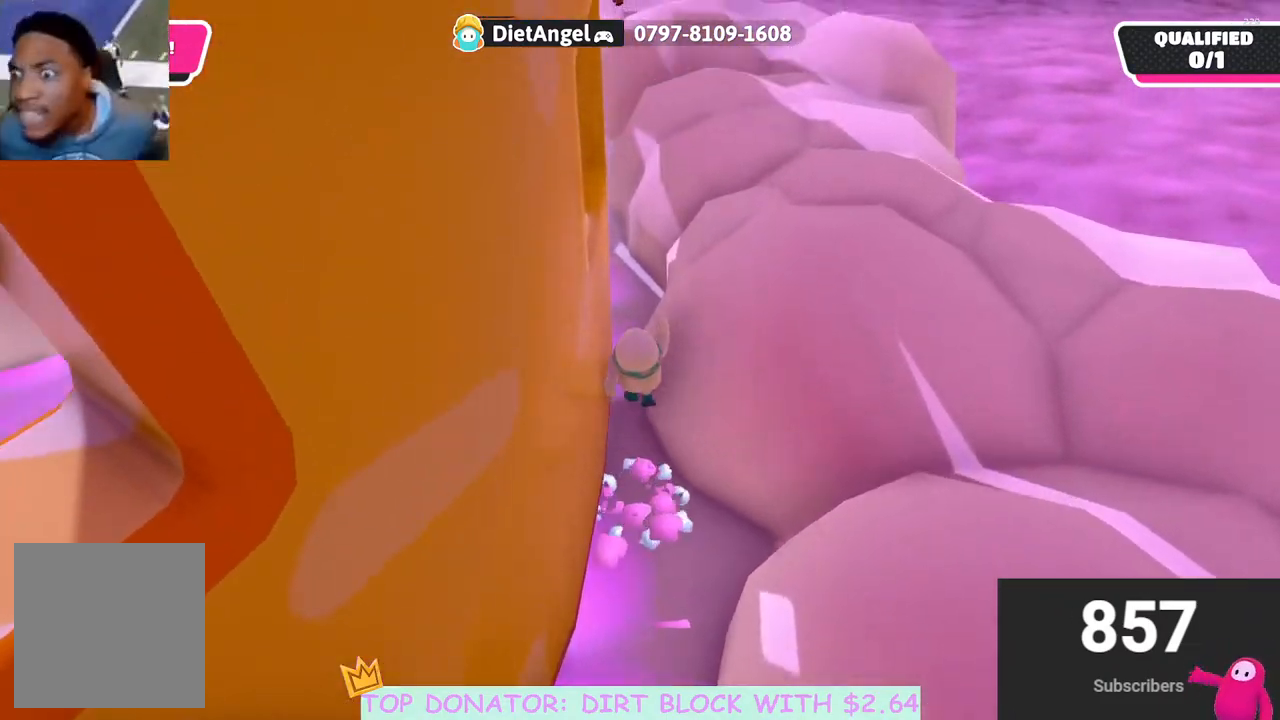
{"buttons": [], "left_stick": "up", "right_stick": "down-left", "events": [[67, "A", "up"], [200, "A", "down"], [317, "A", "up"], [483, "right_stick", "down-left"]]}
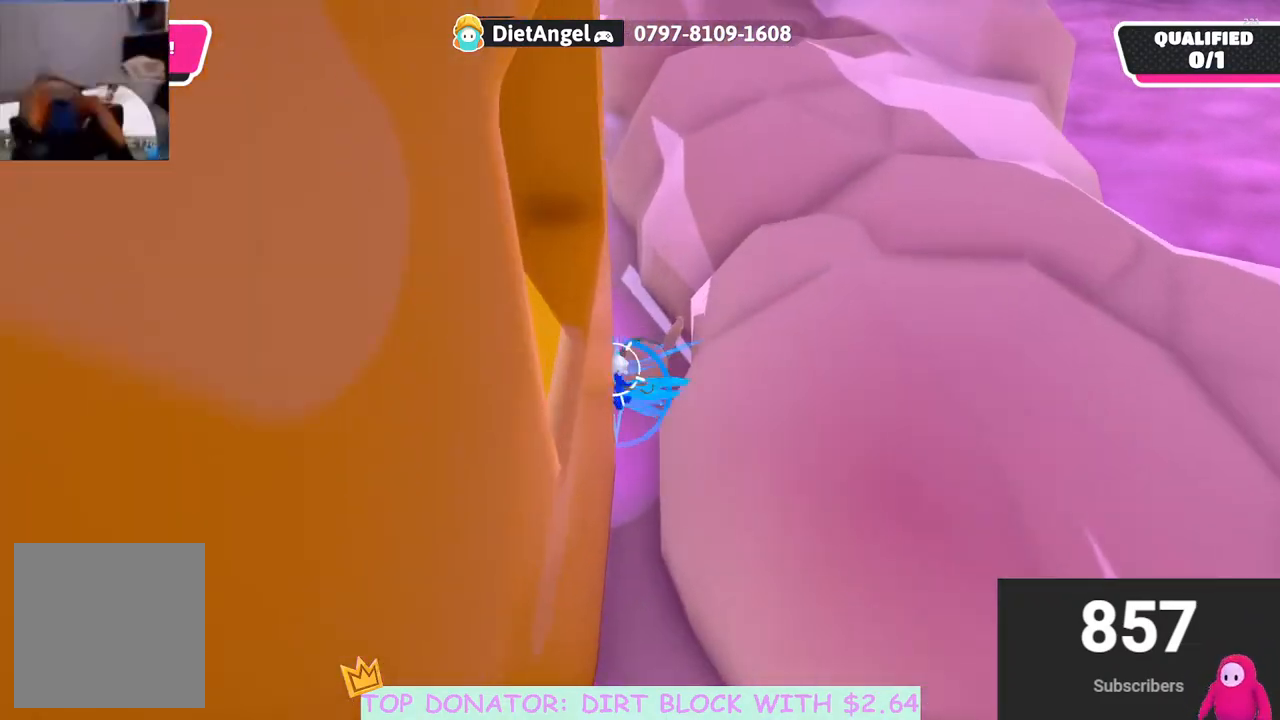
{"buttons": [], "left_stick": "up", "right_stick": "center", "events": [[17, "left_stick", "up-left"], [150, "right_stick", "center"], [300, "A", "down"], [383, "left_stick", "up"], [417, "A", "up"]]}
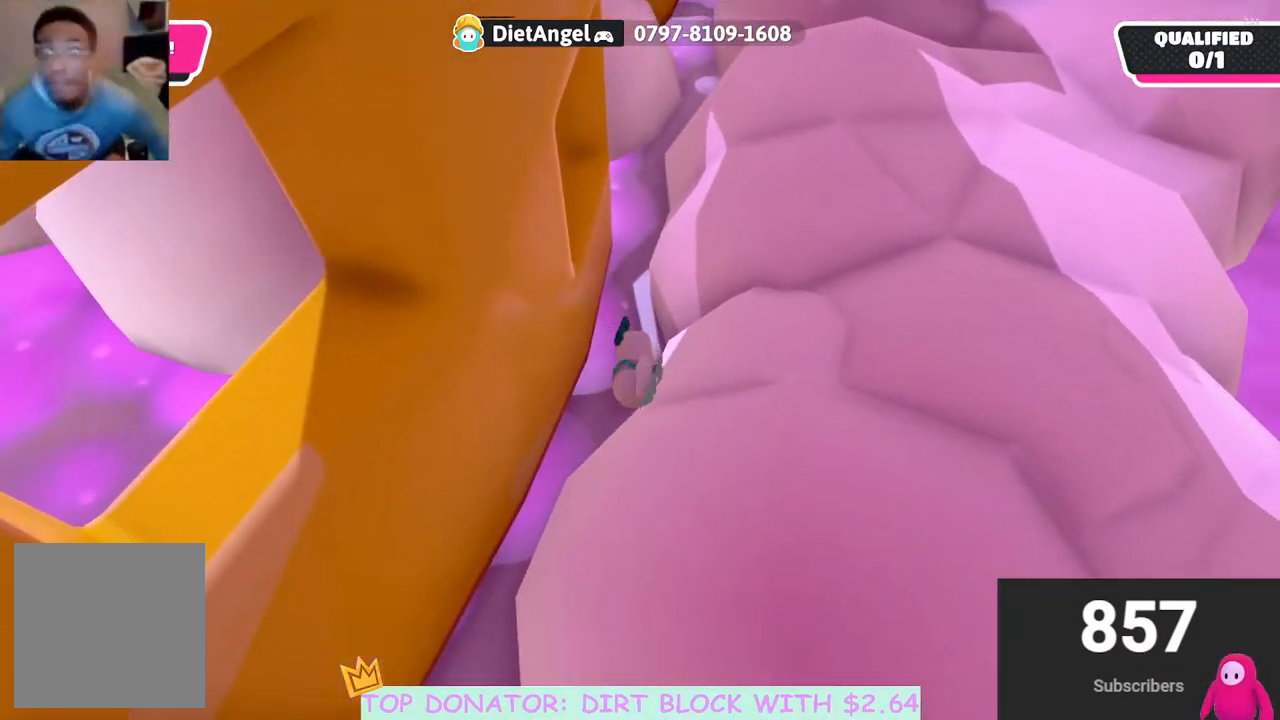
{"buttons": [], "left_stick": "up-left", "right_stick": "center", "events": [[217, "left_stick", "up-left"]]}
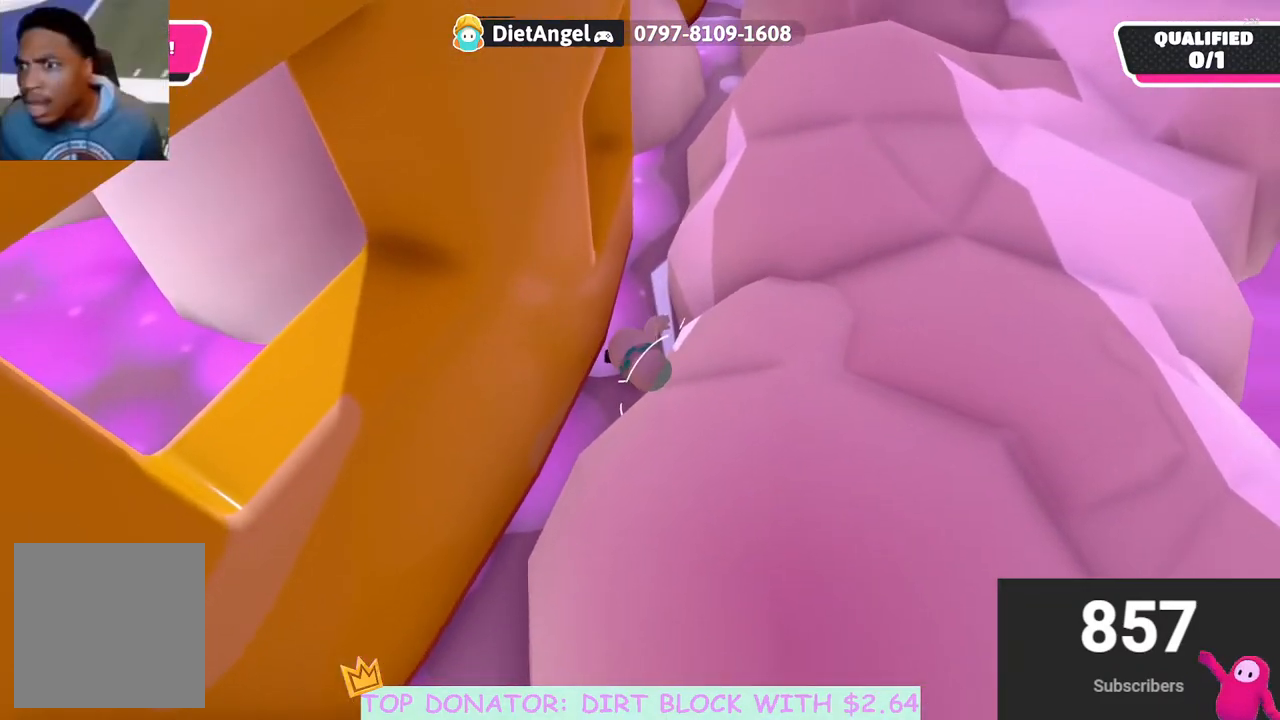
{"buttons": [], "left_stick": "up", "right_stick": "center", "events": [[100, "left_stick", "up"], [350, "A", "down"], [500, "A", "up"]]}
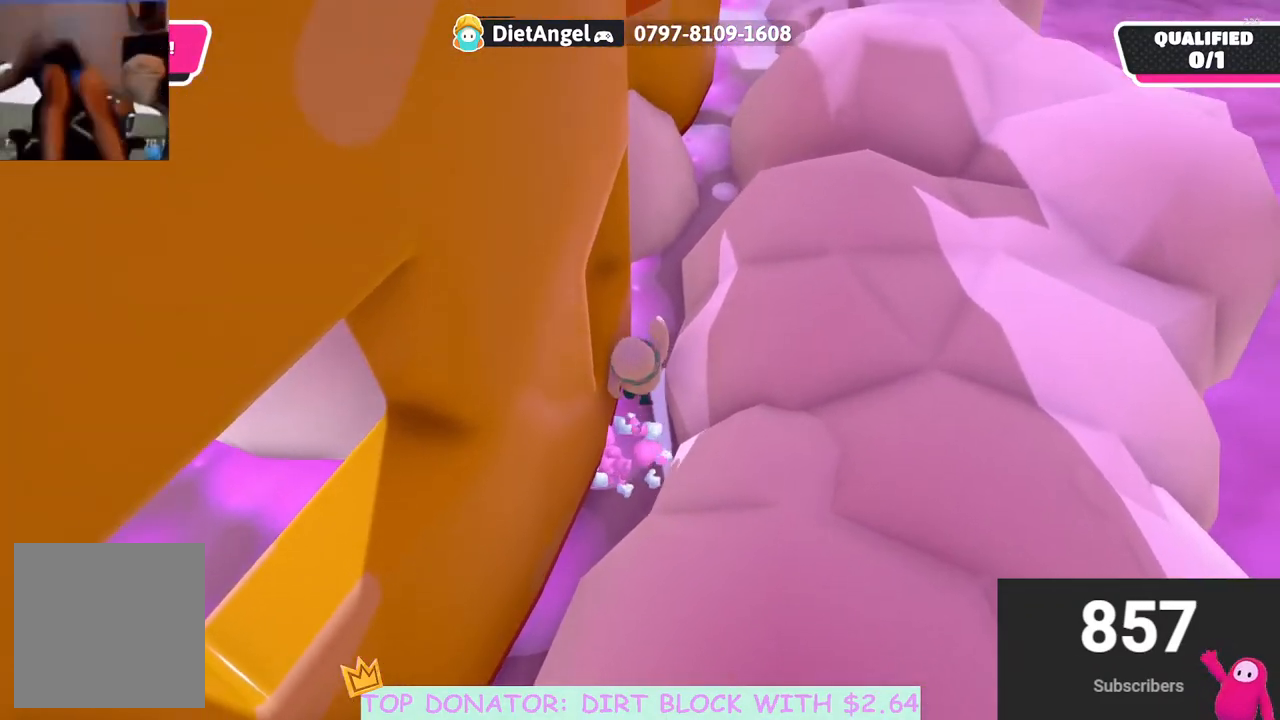
{"buttons": [], "left_stick": "up", "right_stick": "center", "events": []}
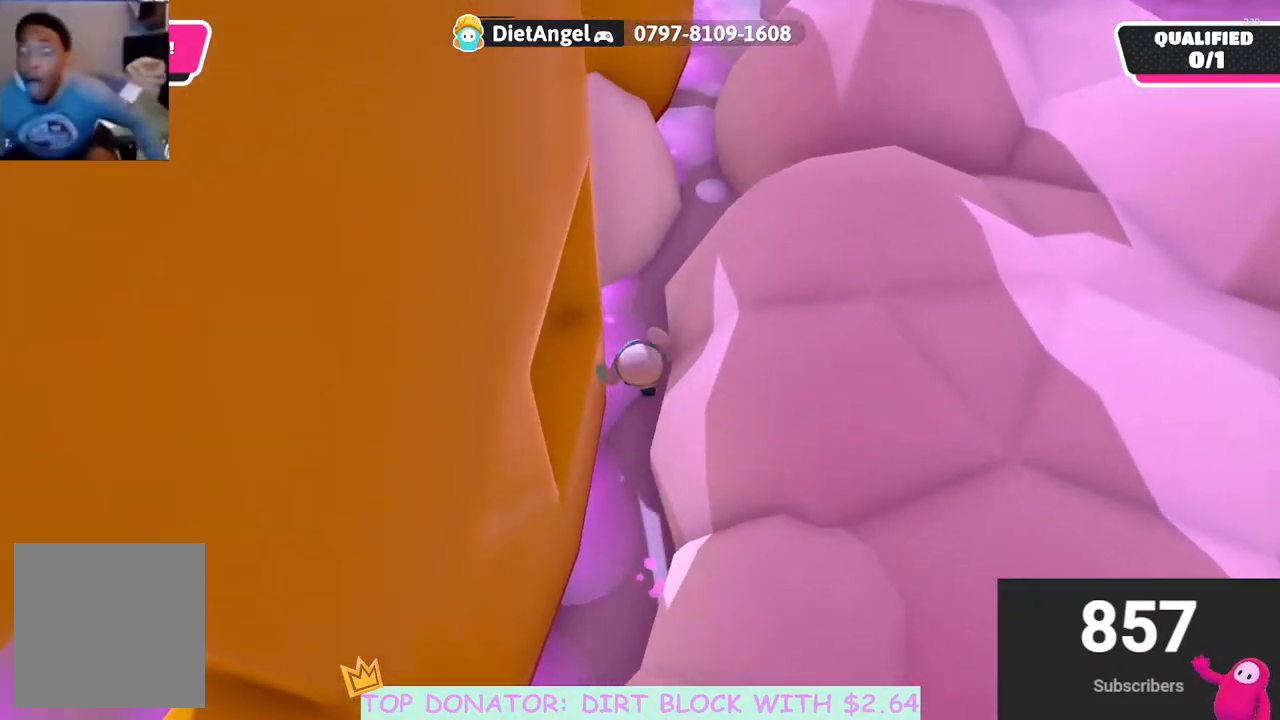
{"buttons": [], "left_stick": "up", "right_stick": "center", "events": [[17, "A", "down"], [133, "left_stick", "up-right"], [200, "A", "up"], [350, "X", "down"], [467, "left_stick", "up"], [483, "X", "up"]]}
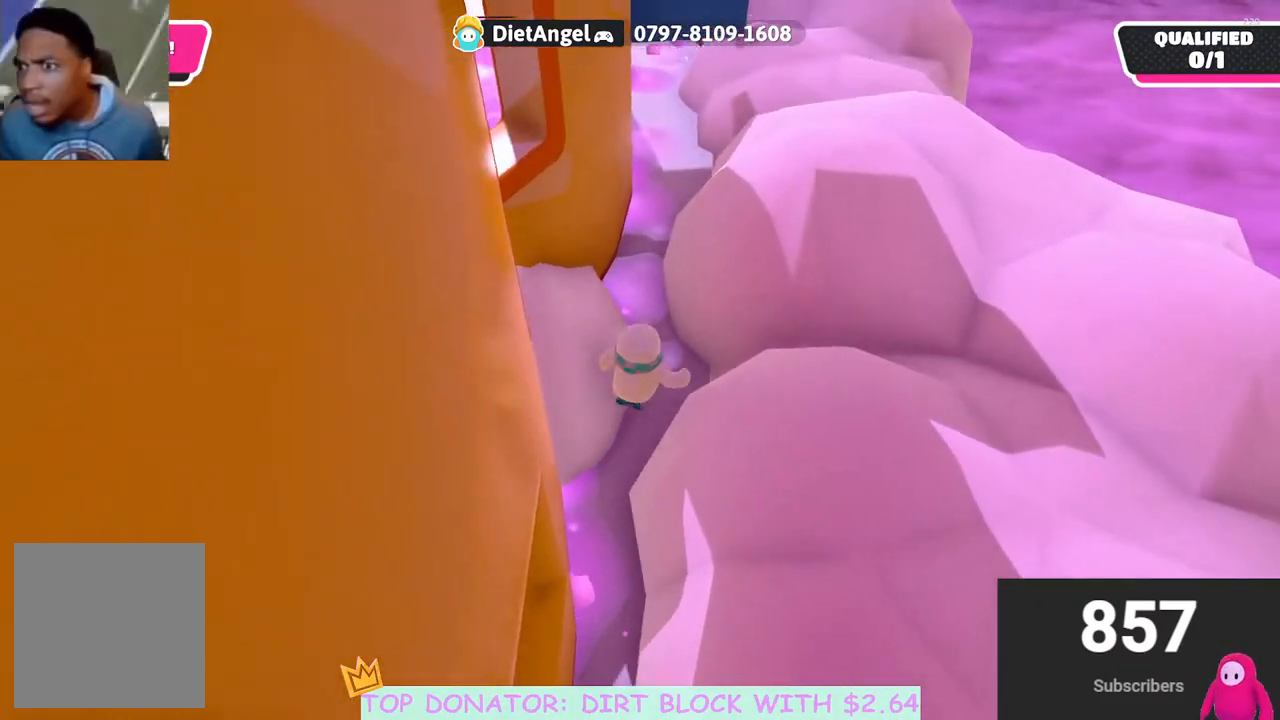
{"buttons": ["A"], "left_stick": "up", "right_stick": "center", "events": [[17, "left_stick", "up-left"], [350, "A", "down"], [383, "left_stick", "up"]]}
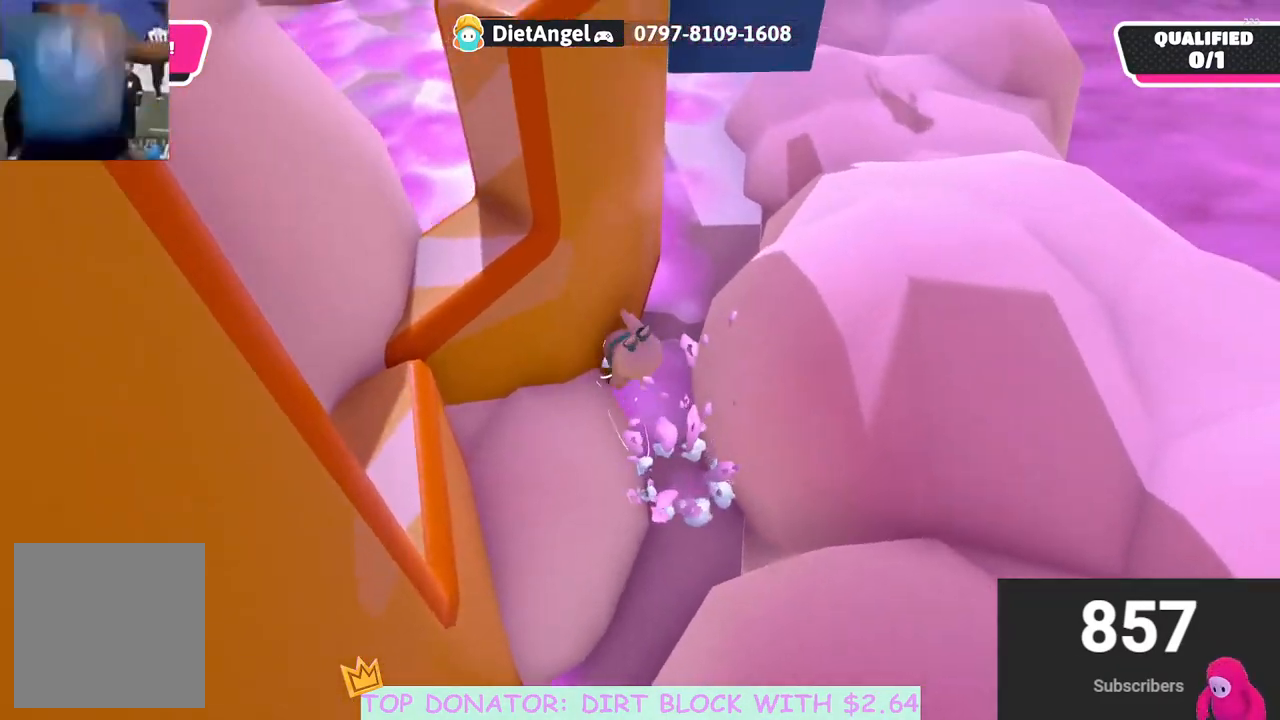
{"buttons": [], "left_stick": "up", "right_stick": "center", "events": [[33, "A", "up"]]}
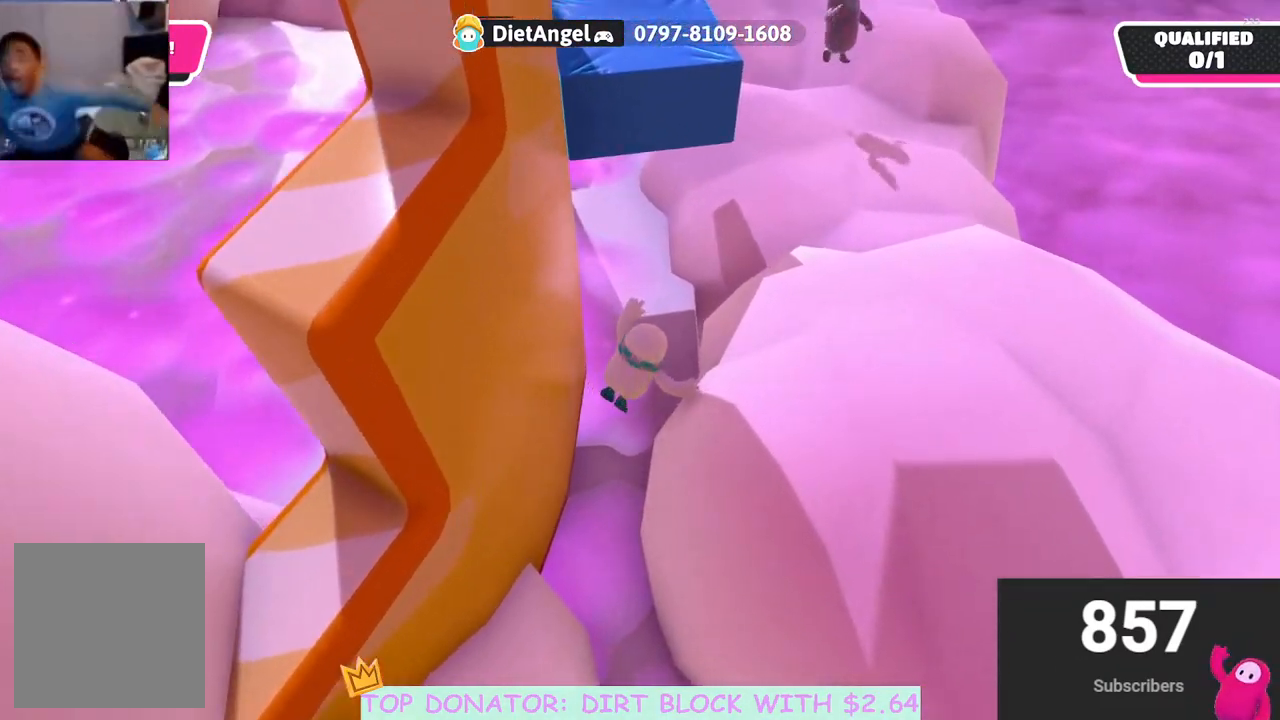
{"buttons": [], "left_stick": "center", "right_stick": "down-left", "events": [[33, "right_stick", "up"], [250, "right_stick", "center"], [350, "left_stick", "right"], [433, "left_stick", "center"], [433, "right_stick", "down-left"]]}
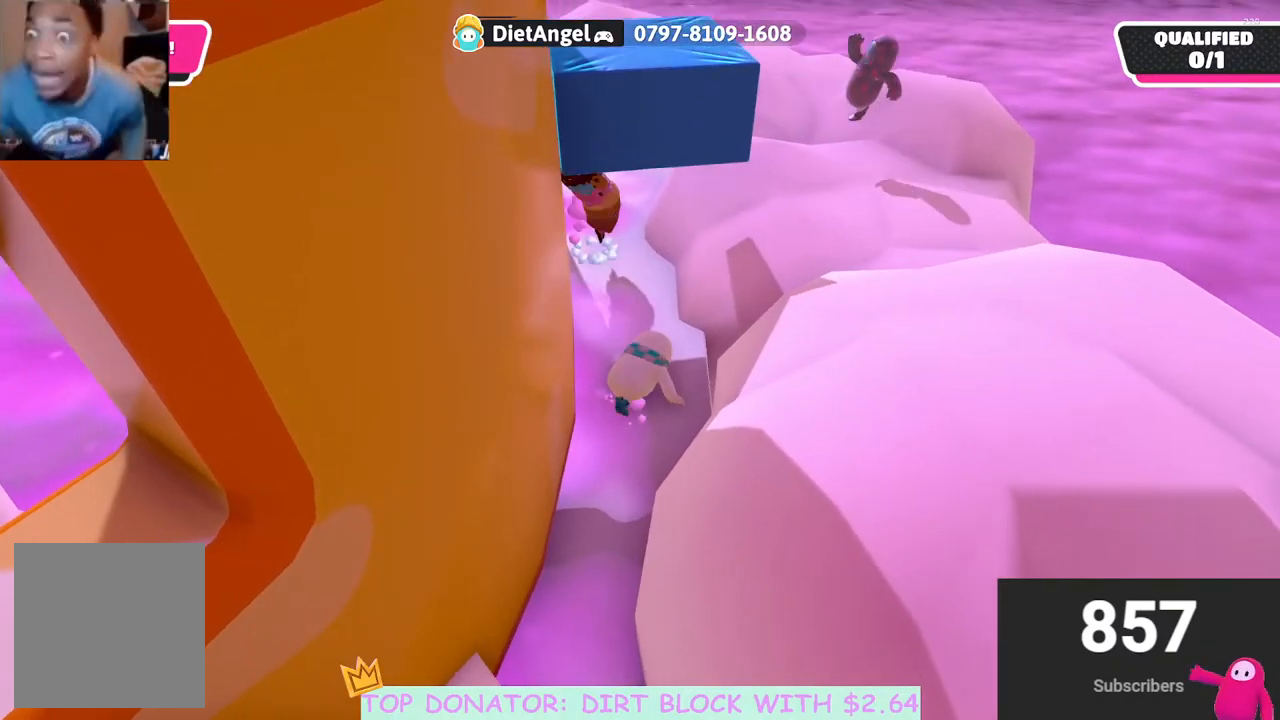
{"buttons": [], "left_stick": "up-right", "right_stick": "center", "events": [[50, "right_stick", "center"], [83, "left_stick", "right"], [217, "left_stick", "up-right"], [267, "right_stick", "down-left"], [383, "right_stick", "center"]]}
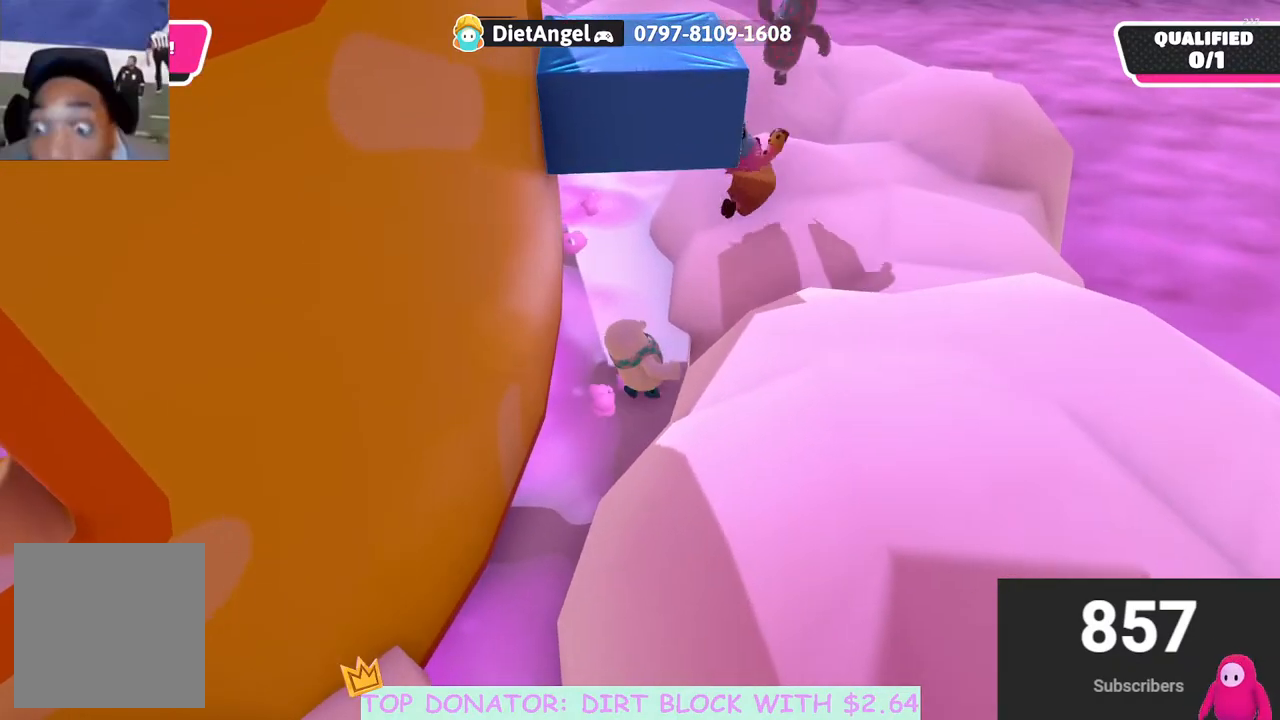
{"buttons": [], "left_stick": "right", "right_stick": "down", "events": [[150, "A", "down"], [300, "A", "up"], [433, "left_stick", "right"], [483, "right_stick", "down"]]}
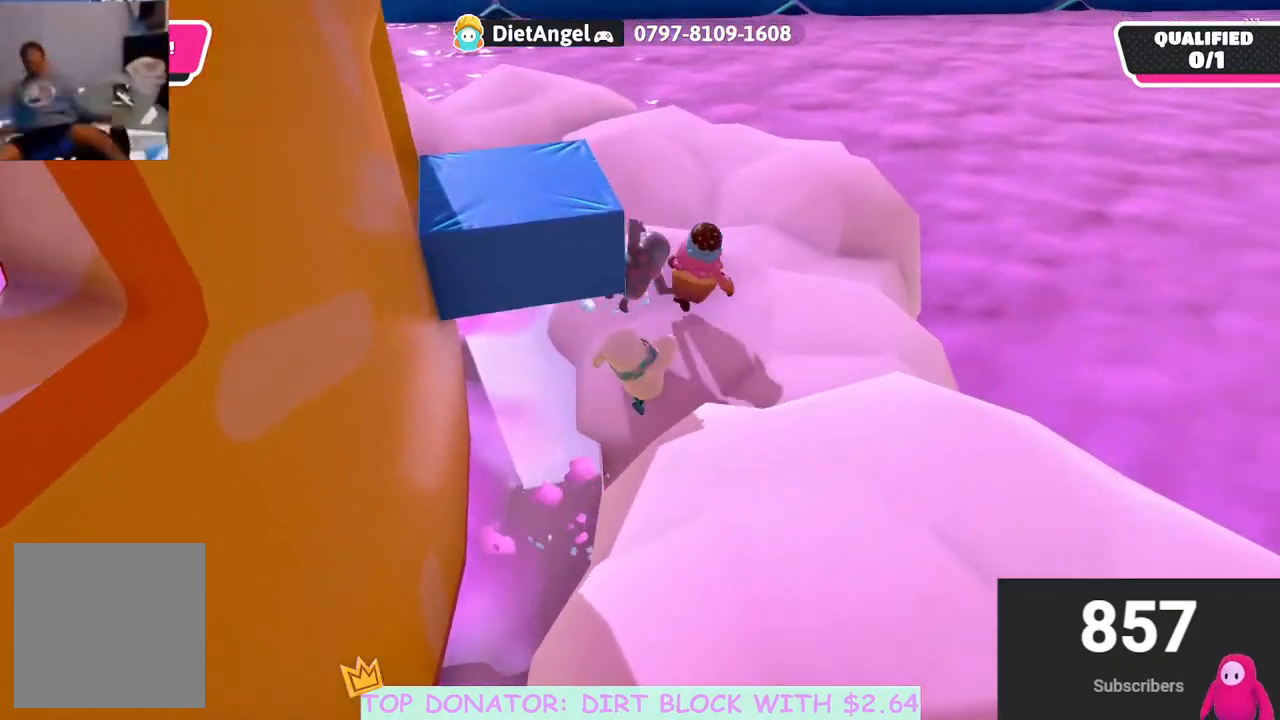
{"buttons": [], "left_stick": "up-left", "right_stick": "down-left", "events": [[117, "right_stick", "center"], [183, "A", "down"], [217, "left_stick", "up-right"], [317, "A", "up"], [317, "left_stick", "up"], [417, "left_stick", "up-left"], [450, "right_stick", "down-left"]]}
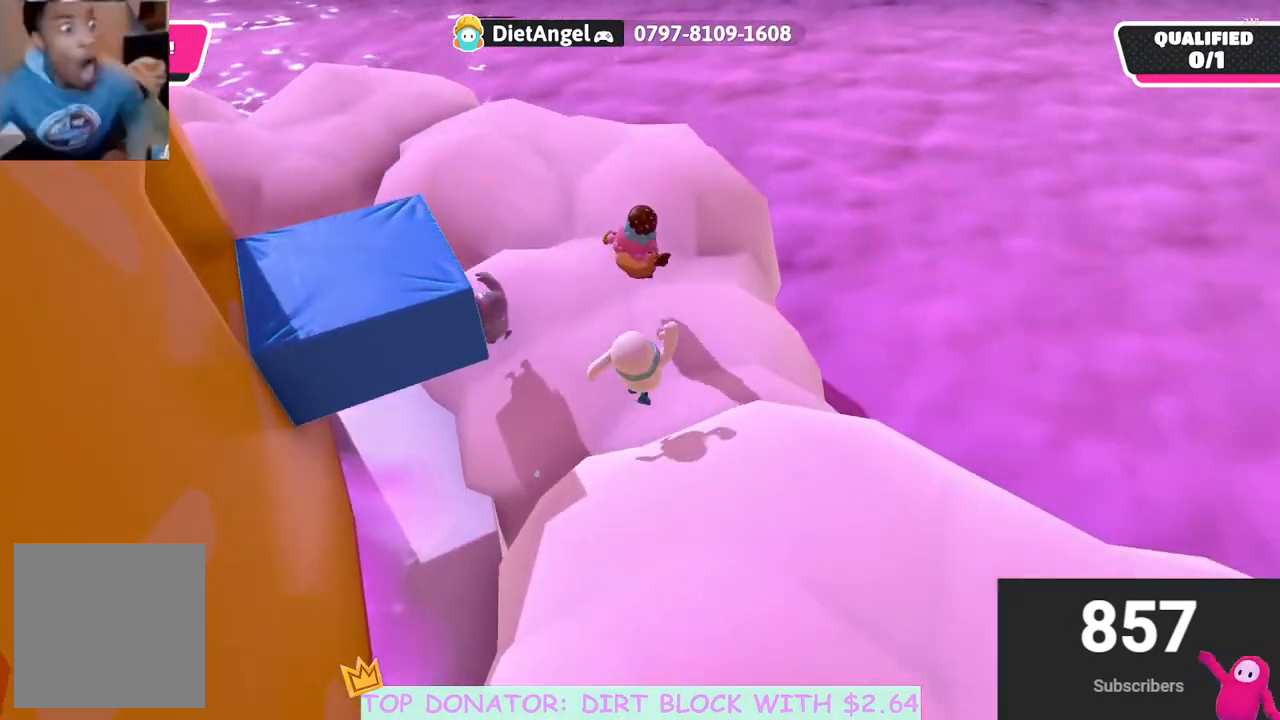
{"buttons": [], "left_stick": "up", "right_stick": "center", "events": [[117, "left_stick", "up-right"], [167, "right_stick", "left"], [233, "left_stick", "up"], [300, "right_stick", "center"], [400, "A", "down"], [500, "A", "up"]]}
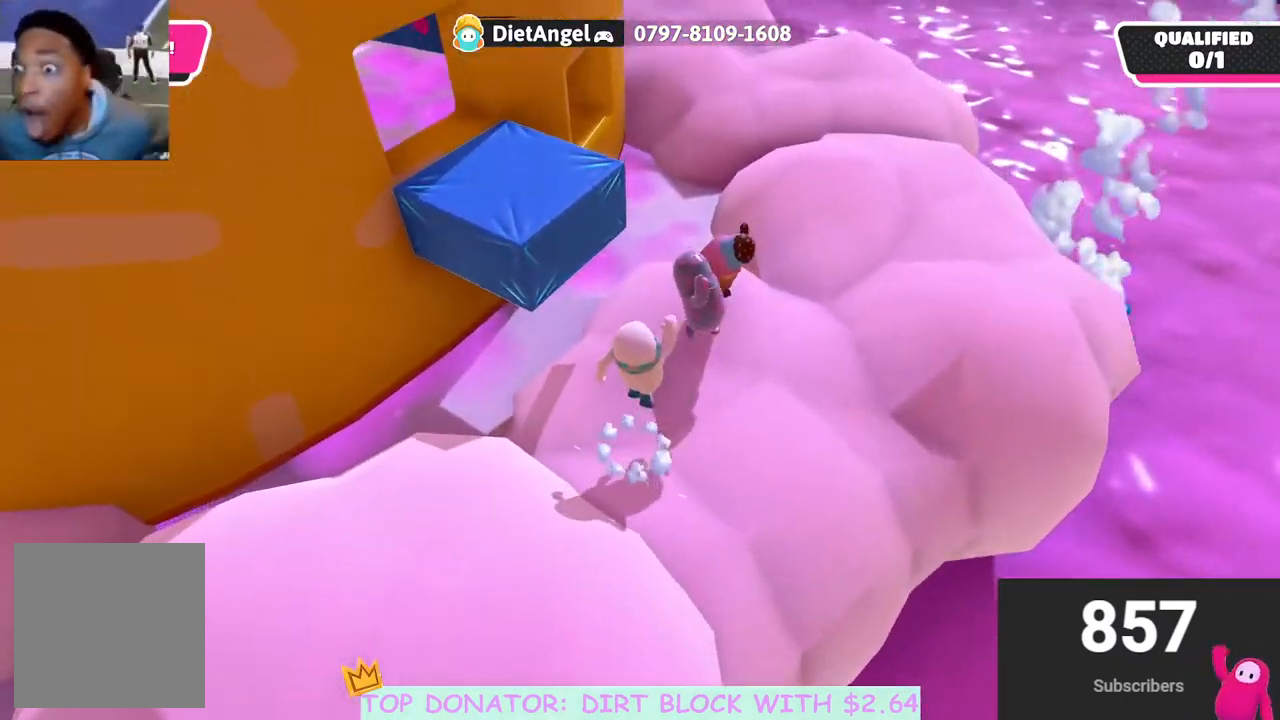
{"buttons": [], "left_stick": "up", "right_stick": "center", "events": [[117, "left_stick", "down-left"], [217, "right_stick", "left"], [283, "right_stick", "up-left"], [300, "left_stick", "down"], [383, "right_stick", "center"], [400, "left_stick", "up"]]}
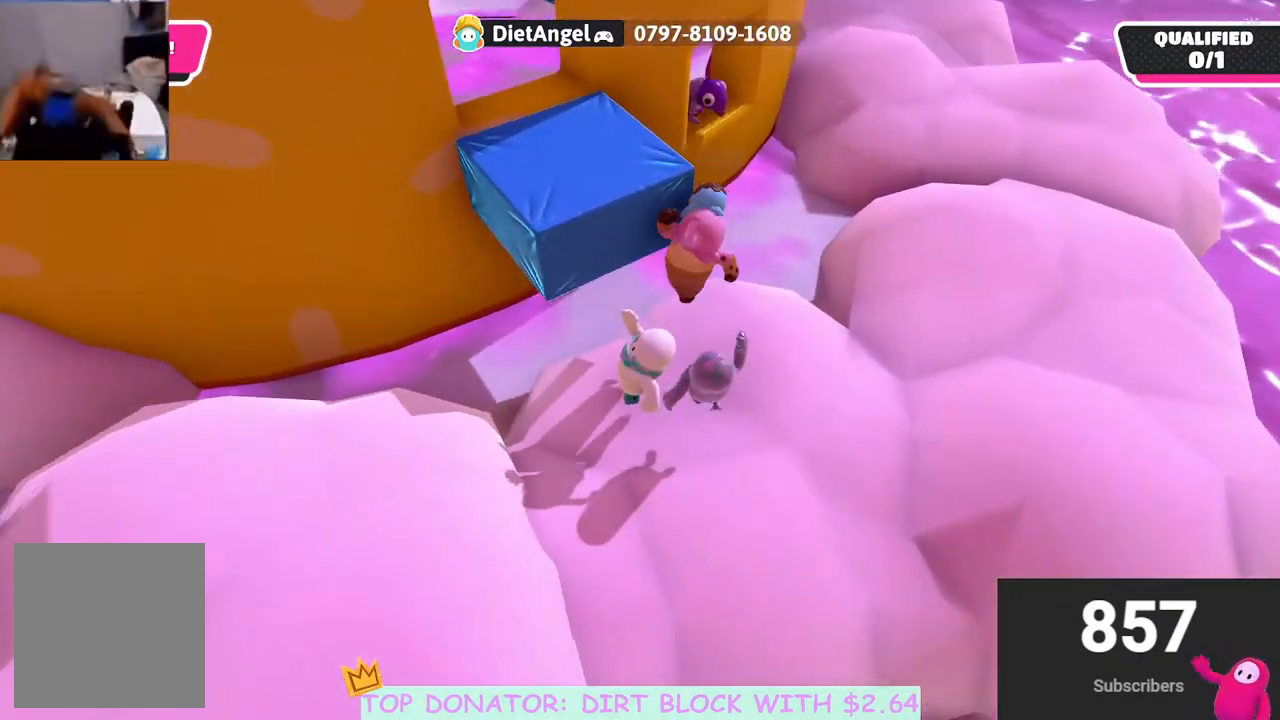
{"buttons": ["R2"], "left_stick": "up-right", "right_stick": "center", "events": [[67, "A", "down"], [300, "left_stick", "up-right"], [400, "R2", "down"], [467, "A", "up"]]}
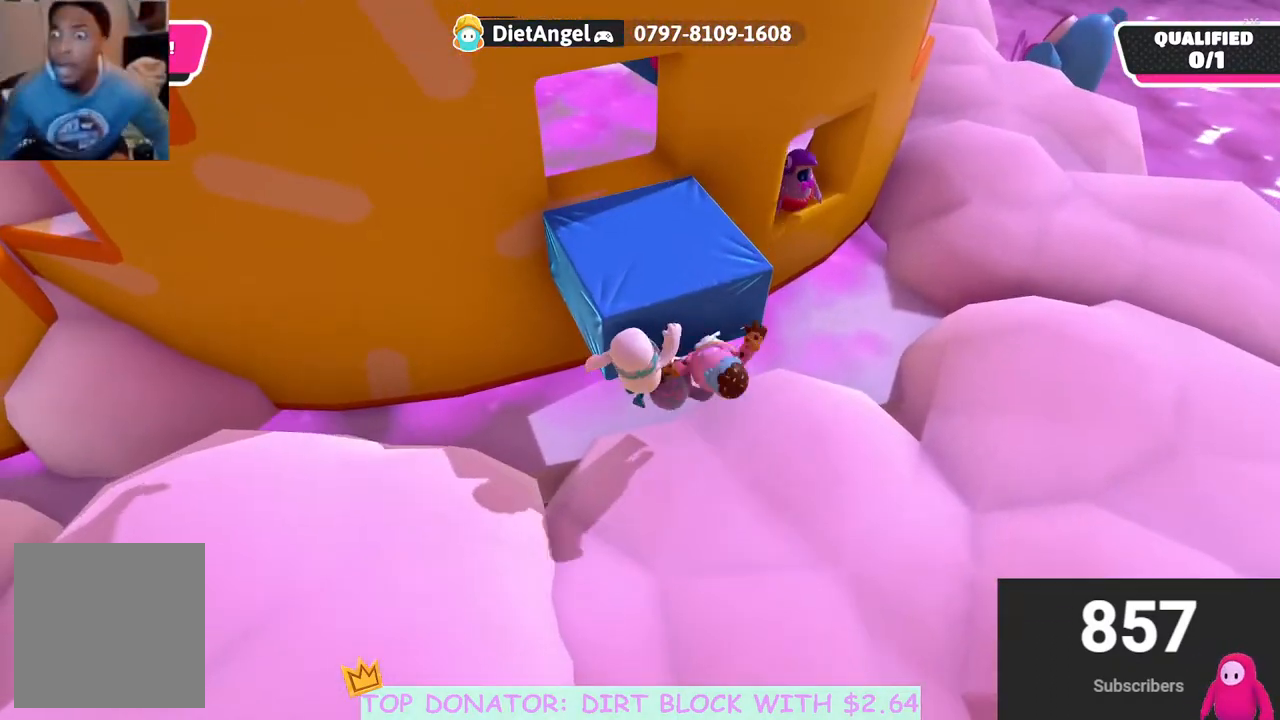
{"buttons": ["A"], "left_stick": "right", "right_stick": "center", "events": [[183, "R2", "up"], [200, "left_stick", "down-right"], [417, "left_stick", "right"], [467, "A", "down"]]}
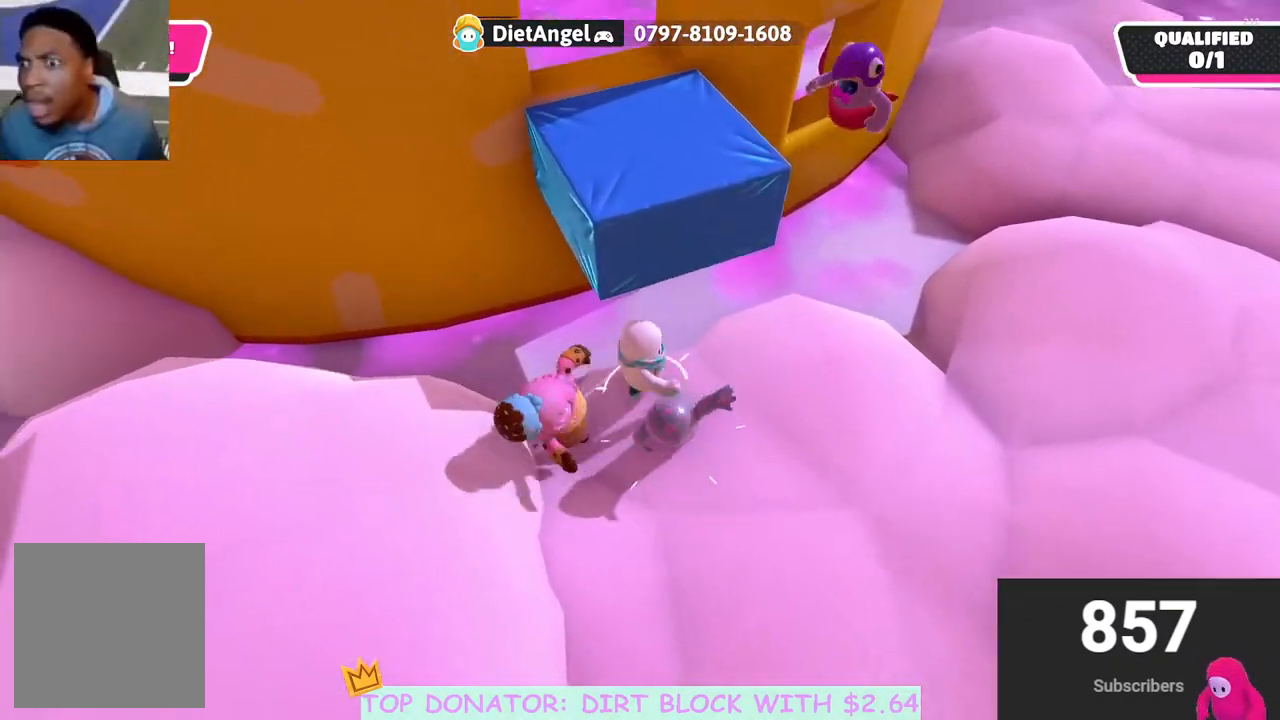
{"buttons": [], "left_stick": "up", "right_stick": "left", "events": [[150, "A", "up"], [267, "left_stick", "down-right"], [367, "right_stick", "left"], [450, "left_stick", "up"]]}
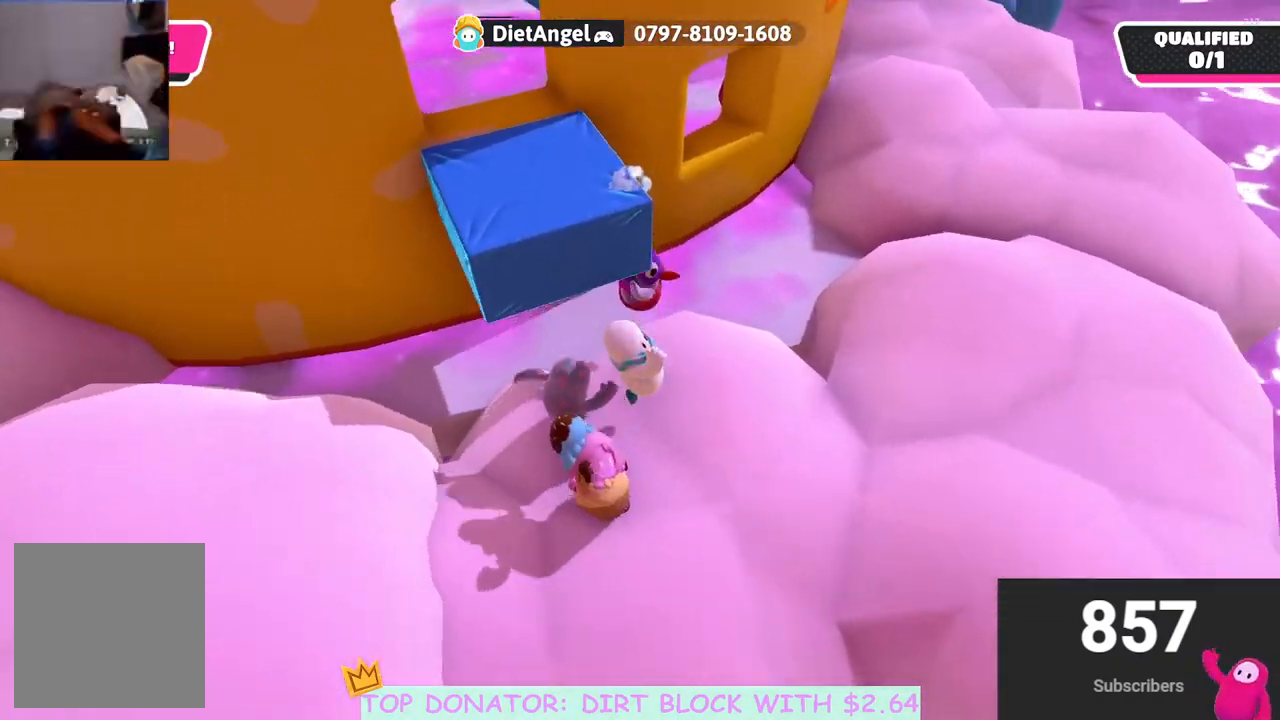
{"buttons": ["R2"], "left_stick": "up", "right_stick": "center", "events": [[17, "left_stick", "up-left"], [33, "right_stick", "center"], [150, "A", "down"], [350, "left_stick", "up"], [367, "A", "up"], [367, "R2", "down"]]}
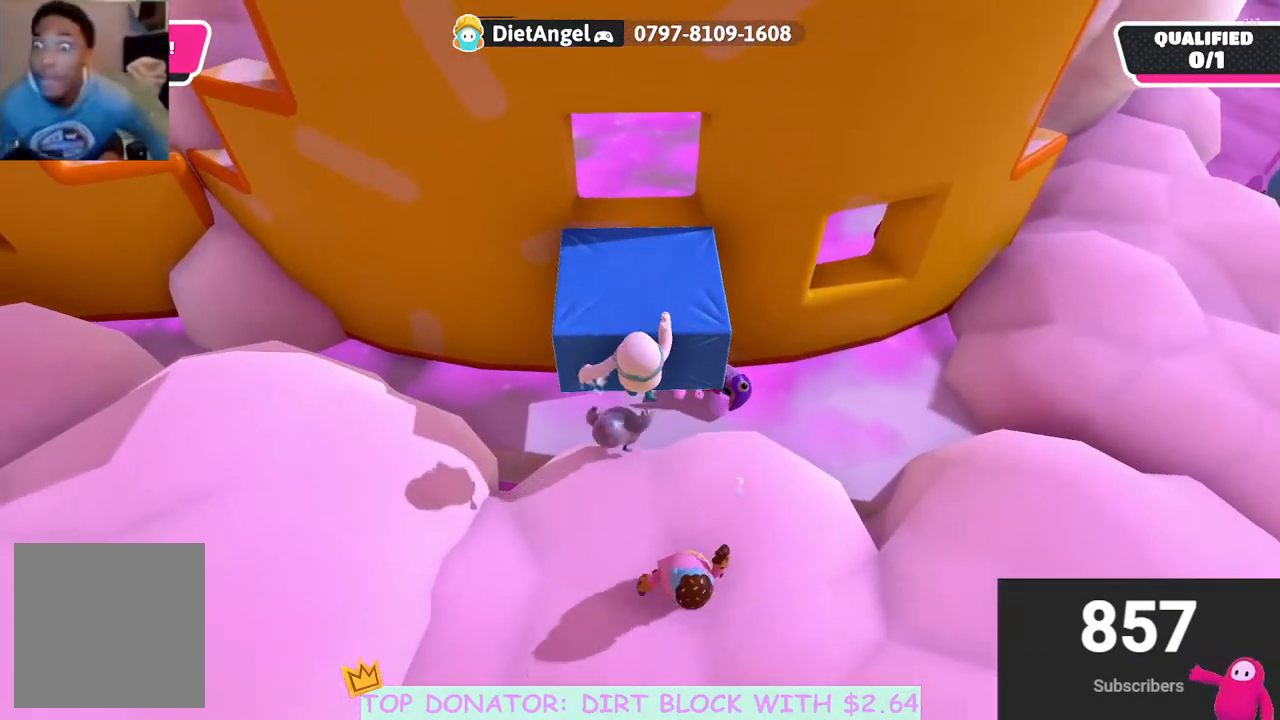
{"buttons": [], "left_stick": "center", "right_stick": "center", "events": [[383, "R2", "up"], [383, "left_stick", "center"]]}
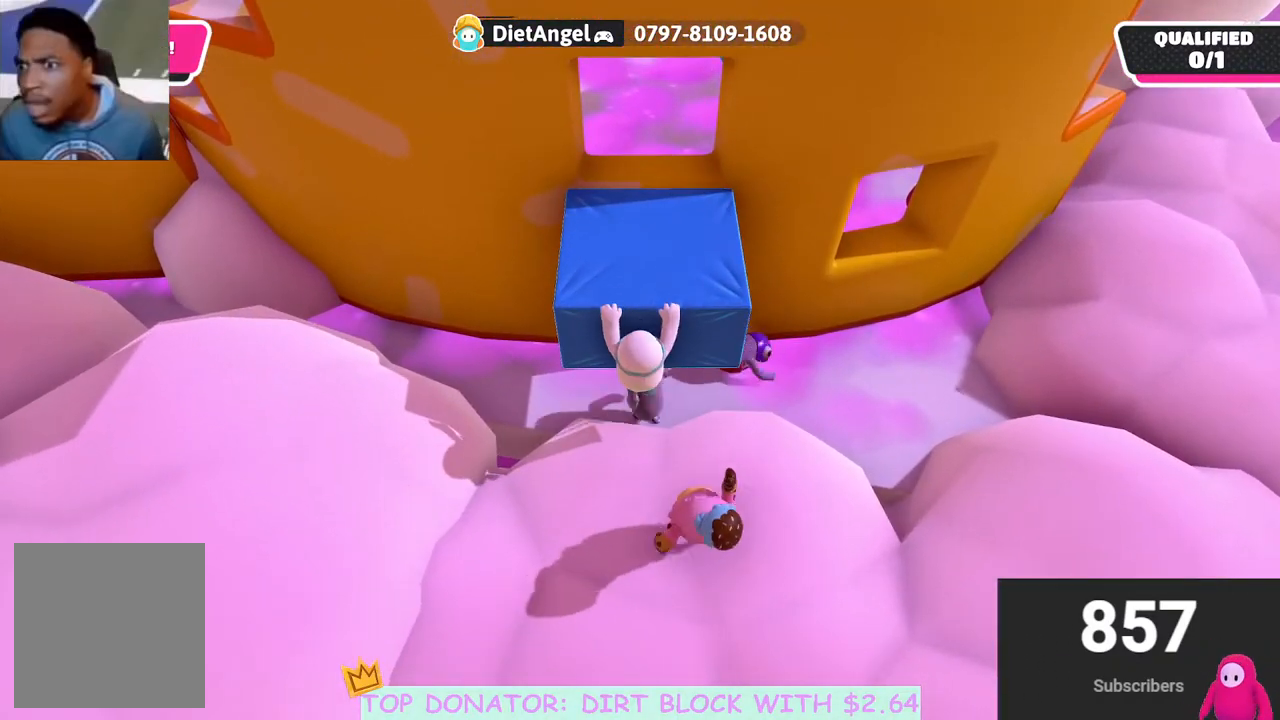
{"buttons": [], "left_stick": "center", "right_stick": "center", "events": []}
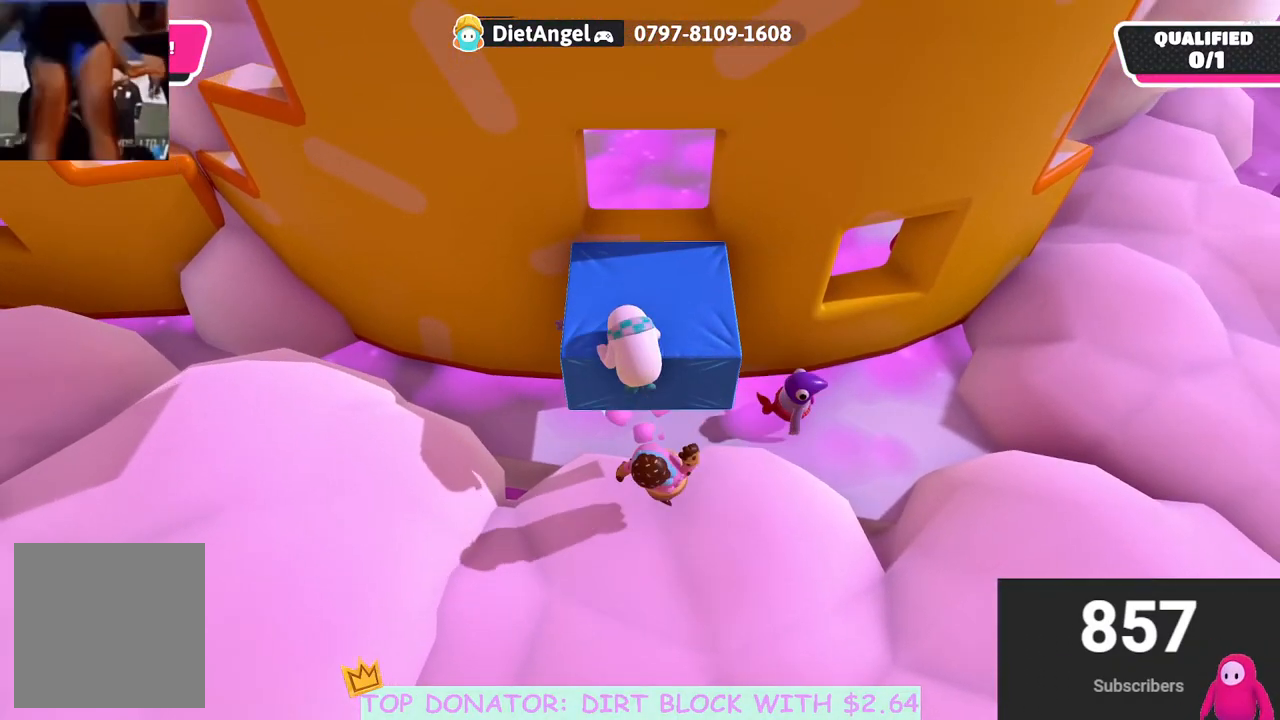
{"buttons": [], "left_stick": "up", "right_stick": "center", "events": [[267, "left_stick", "up"]]}
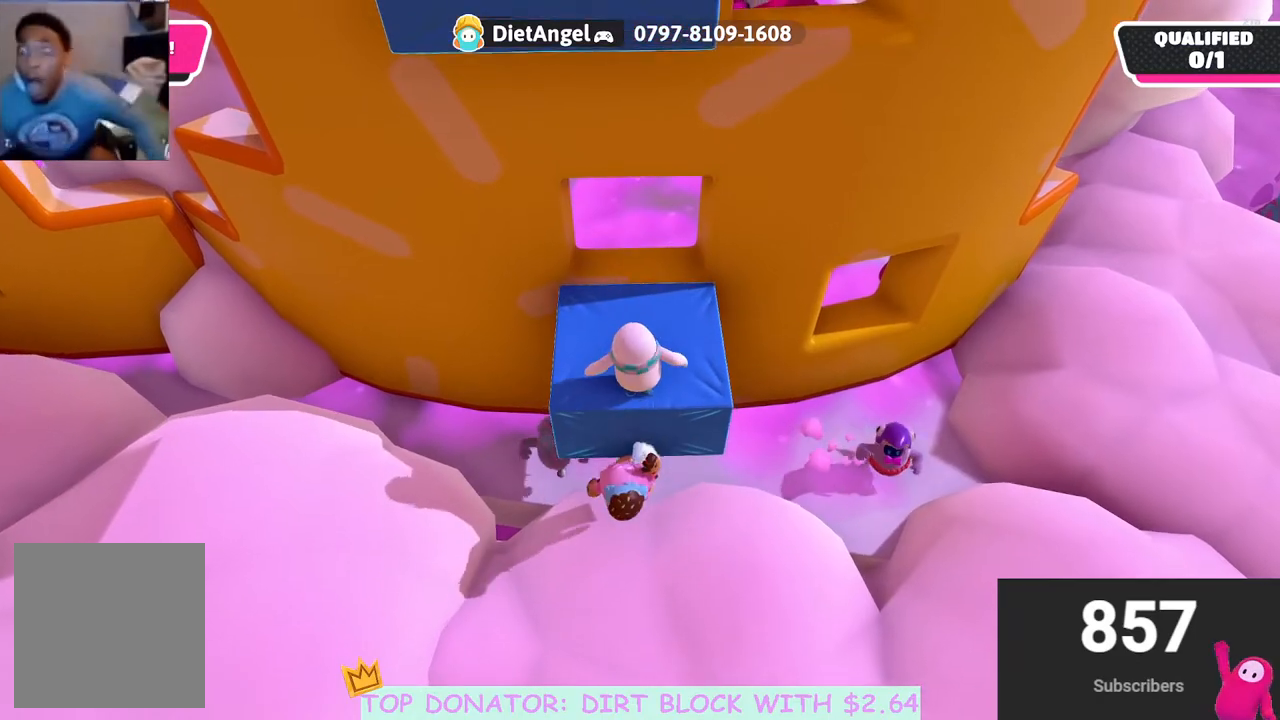
{"buttons": [], "left_stick": "up-right", "right_stick": "left", "events": [[200, "right_stick", "up-left"], [350, "right_stick", "left"], [500, "left_stick", "up-right"]]}
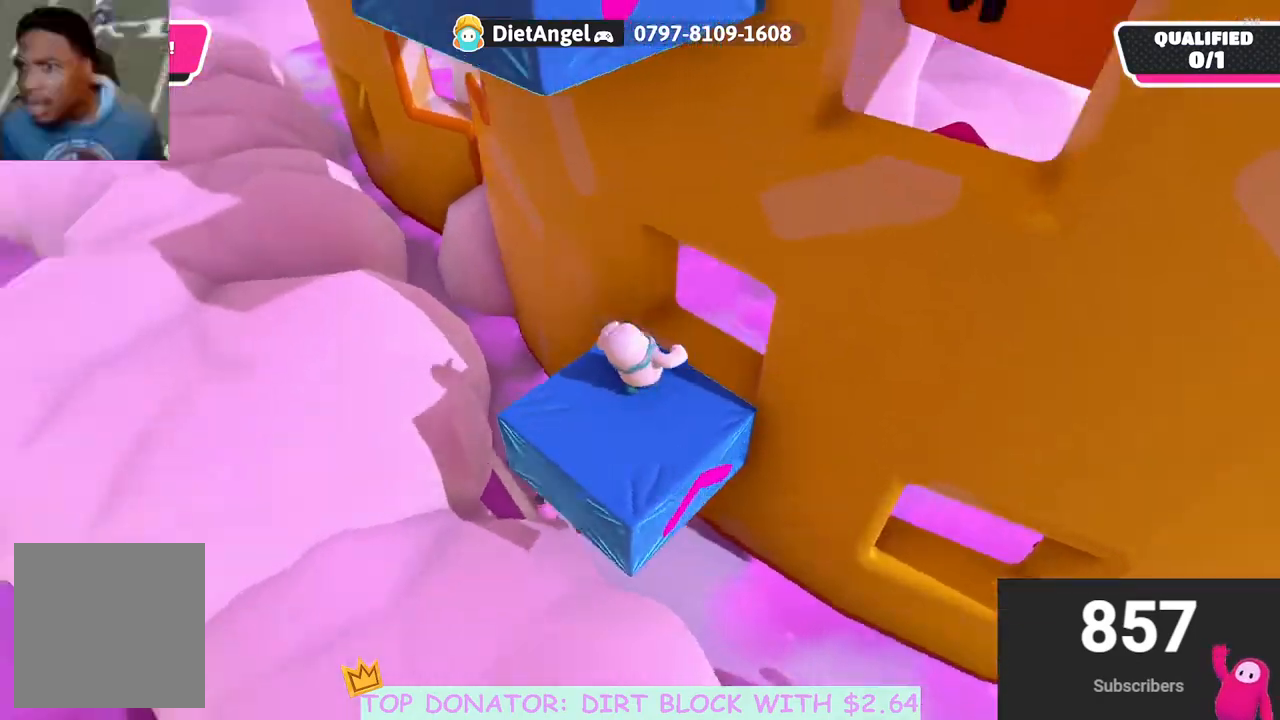
{"buttons": ["A"], "left_stick": "down", "right_stick": "center", "events": [[233, "left_stick", "down-right"], [283, "left_stick", "down"], [317, "right_stick", "center"], [467, "A", "down"]]}
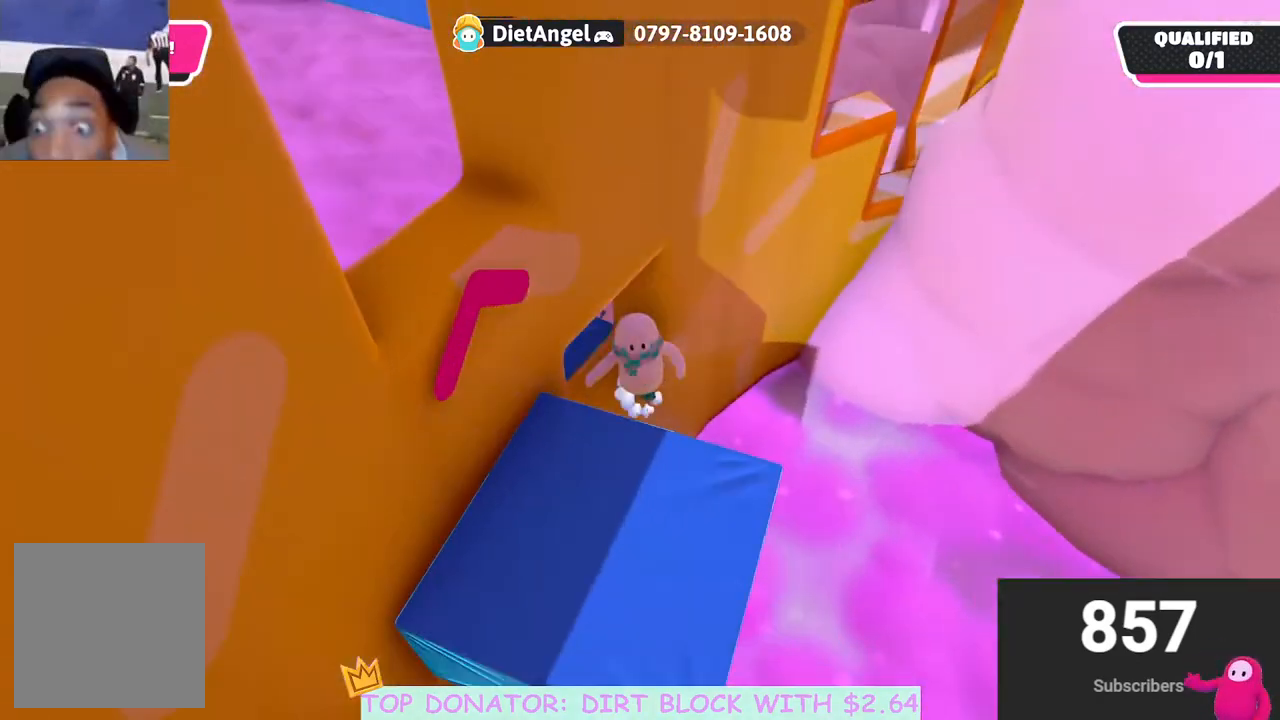
{"buttons": ["R2"], "left_stick": "down", "right_stick": "center", "events": [[250, "R2", "down"], [267, "X", "down"], [383, "A", "up"], [383, "X", "up"]]}
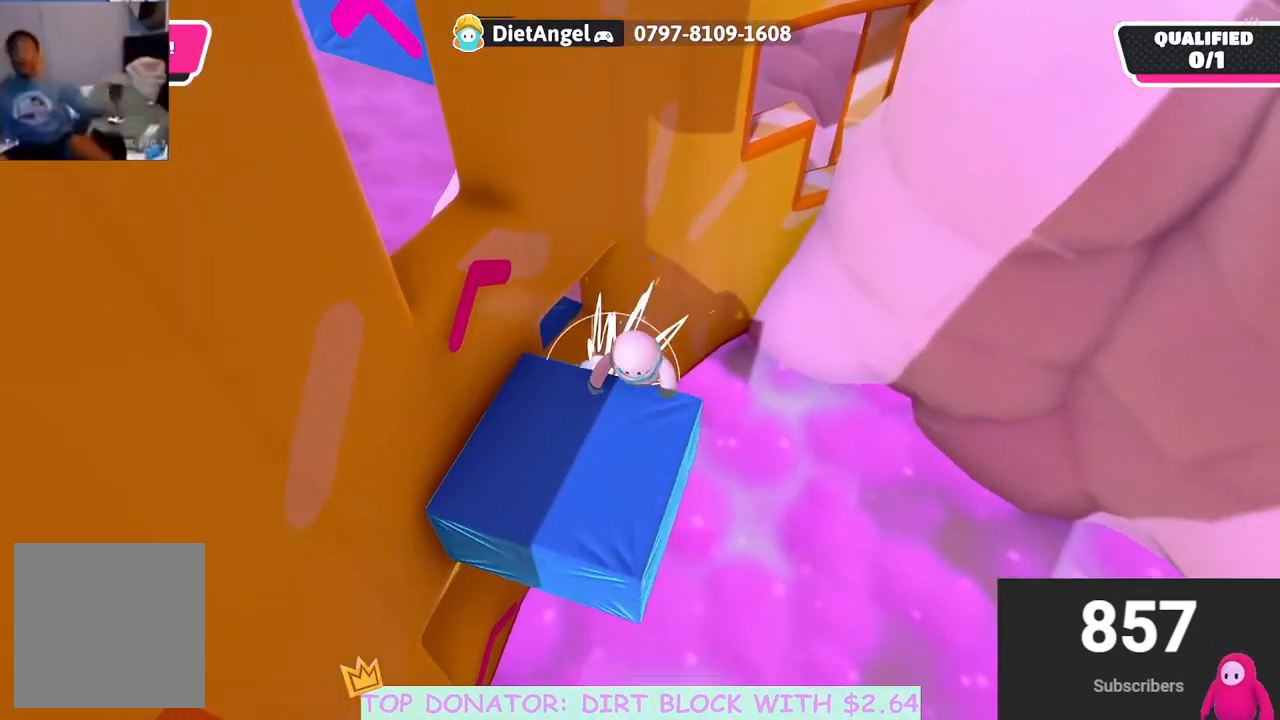
{"buttons": [], "left_stick": "up-left", "right_stick": "left", "events": [[83, "right_stick", "left"], [200, "left_stick", "down-left"], [333, "left_stick", "left"], [467, "left_stick", "up-left"], [500, "R2", "up"]]}
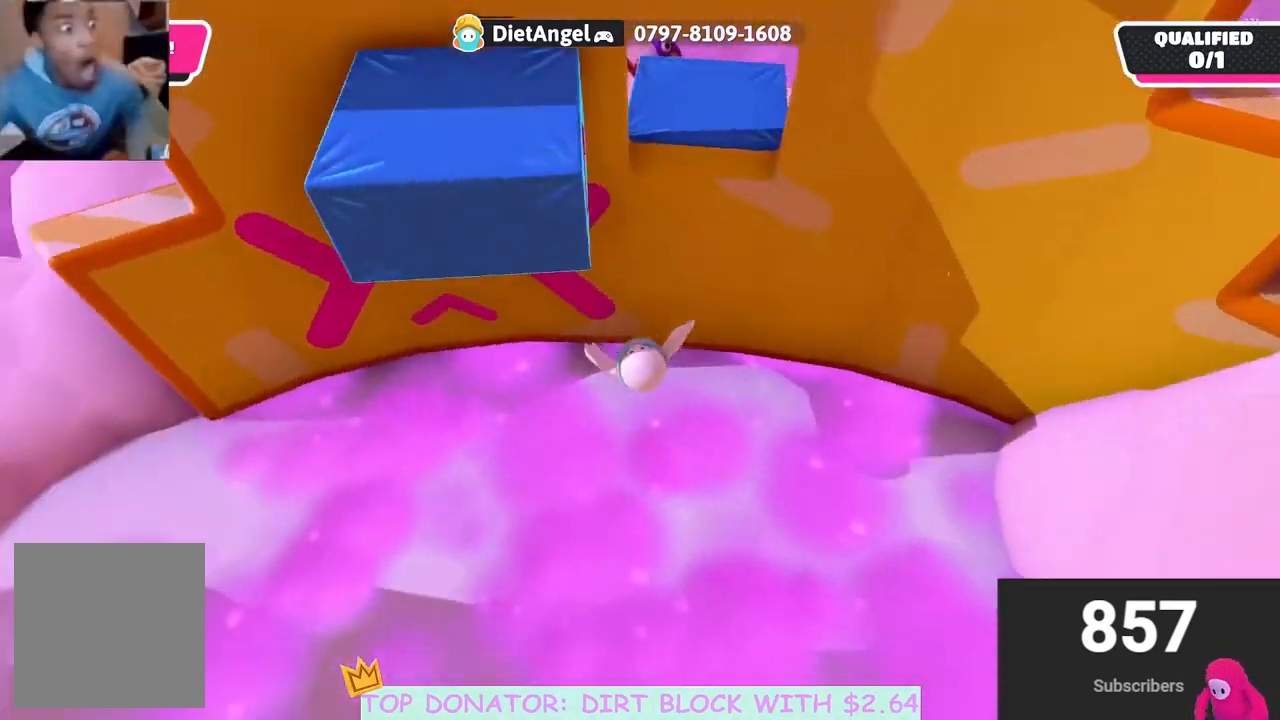
{"buttons": [], "left_stick": "up", "right_stick": "center", "events": [[17, "left_stick", "up"], [50, "right_stick", "center"], [133, "left_stick", "up-right"], [317, "left_stick", "up"]]}
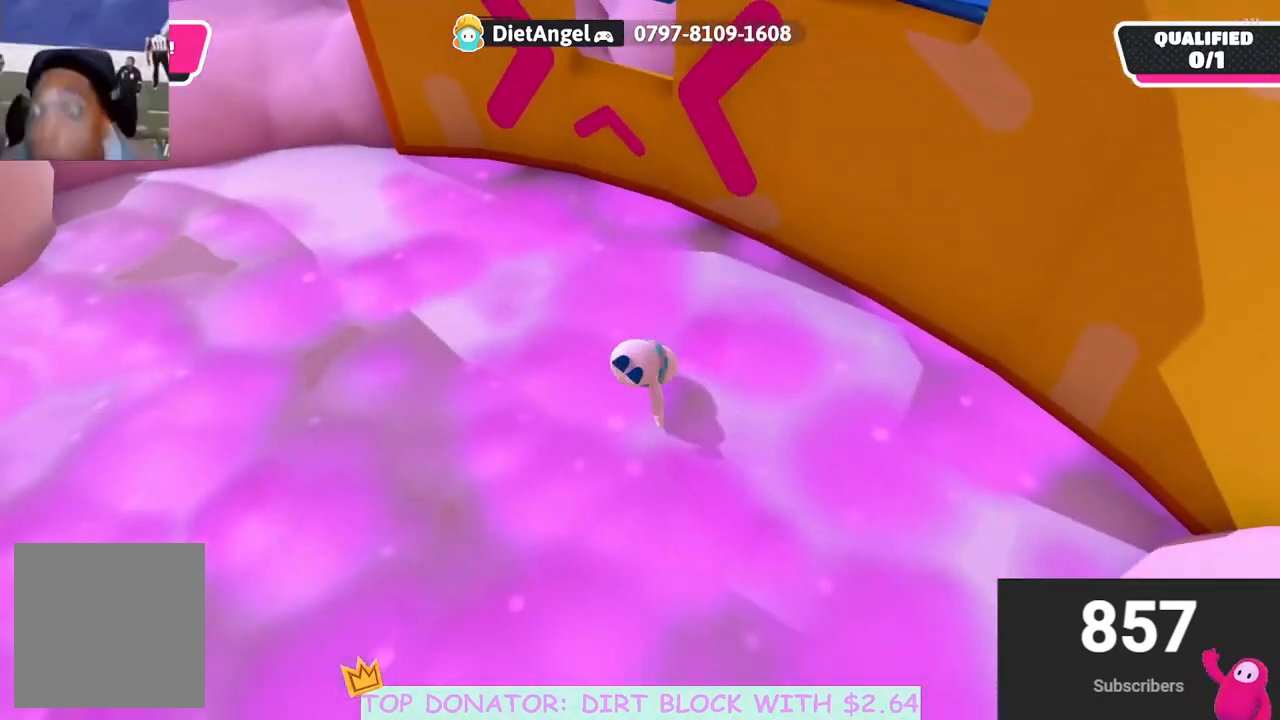
{"buttons": [], "left_stick": "up", "right_stick": "center", "events": []}